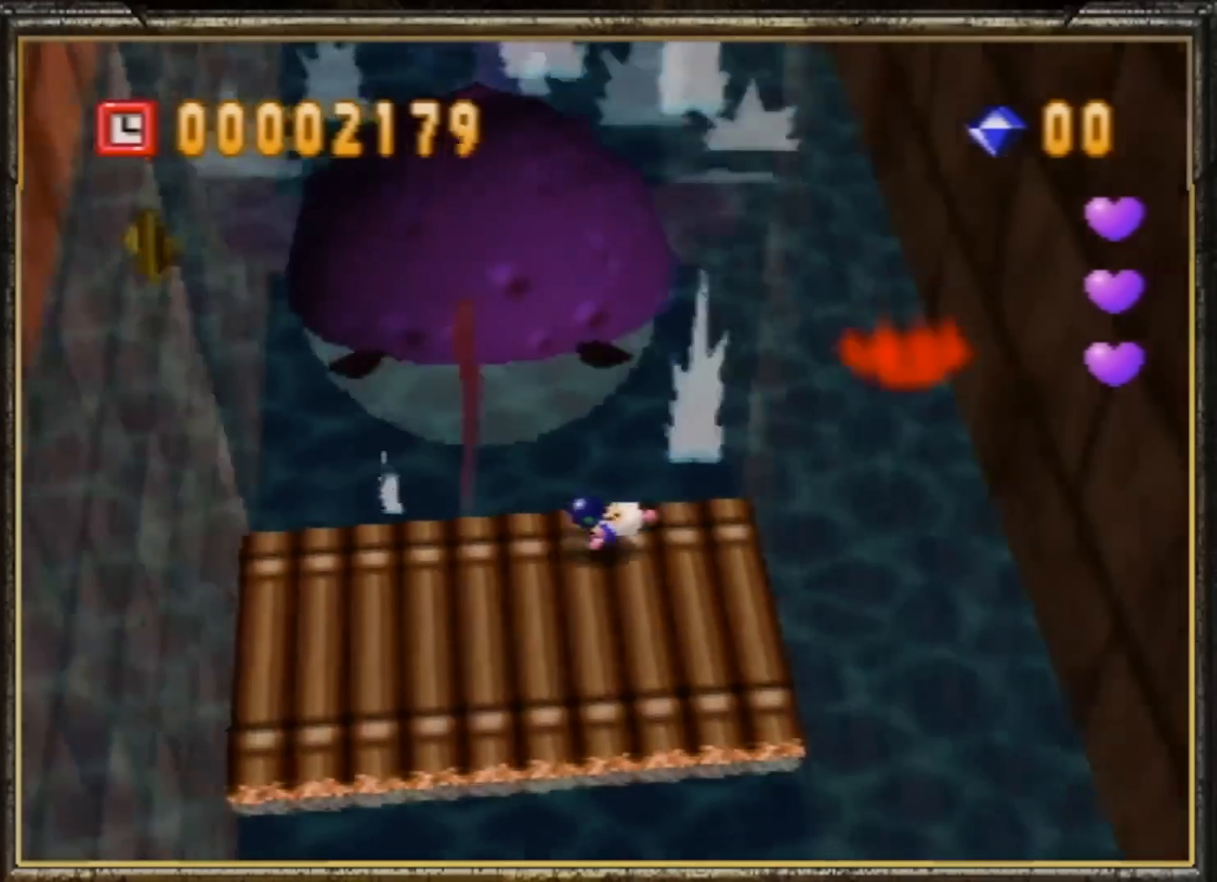
Gameplay with a controller (Nintendo layout); each line is a JSON object with the inputs held at the frame after it. "events" lists button and stick changes between this image and that frame as [ms after this image, input, new state], when the widget could be followed in between. Not read: L3 R3.
{"buttons": ["A"], "left_stick": "center", "events": [[100, "A", "up"], [167, "A", "down"], [233, "A", "up"], [333, "A", "down"], [400, "A", "up"], [433, "A", "down"], [433, "left_stick", "center"]]}
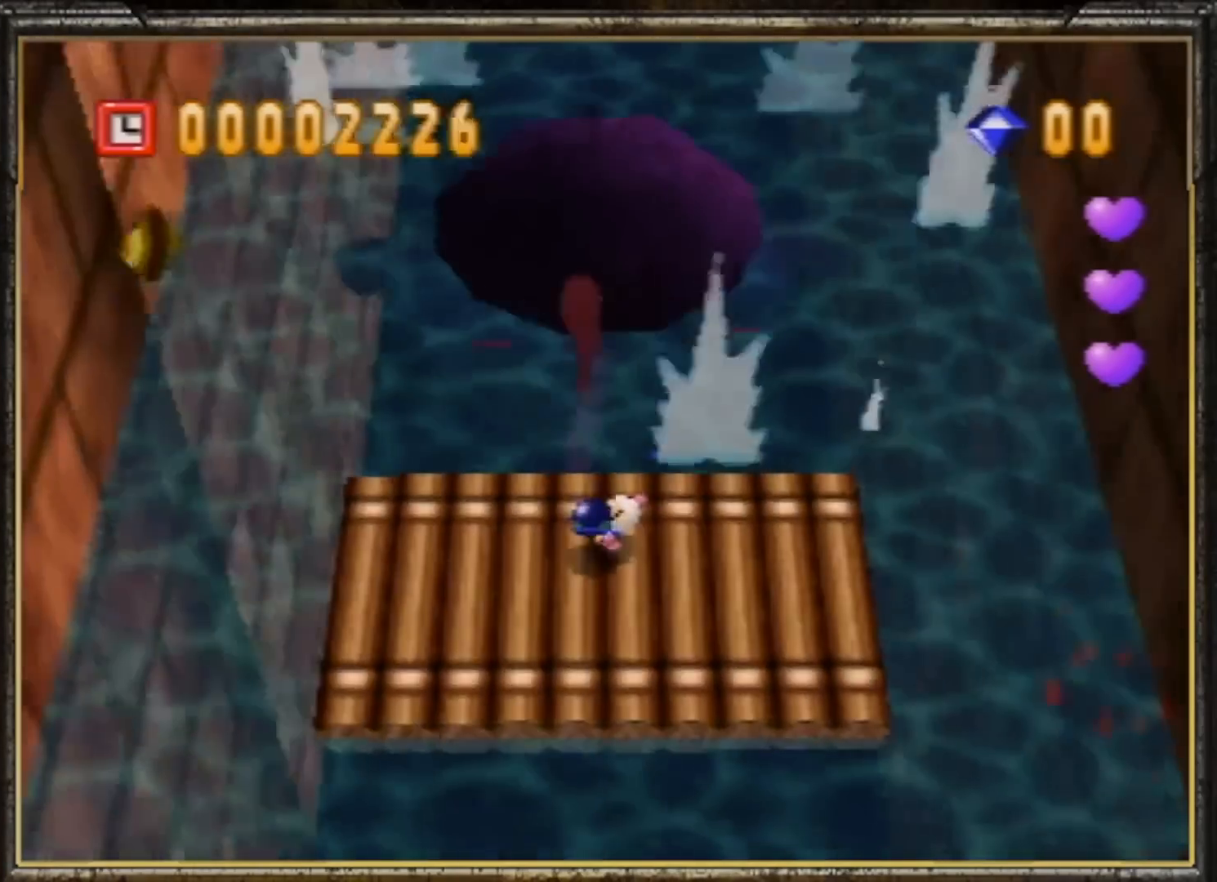
{"buttons": [], "left_stick": "center", "events": [[33, "A", "up"], [33, "left_stick", "down"], [133, "A", "down"], [167, "left_stick", "center"], [200, "A", "up"], [300, "A", "down"], [367, "A", "up"], [433, "A", "down"], [500, "A", "up"]]}
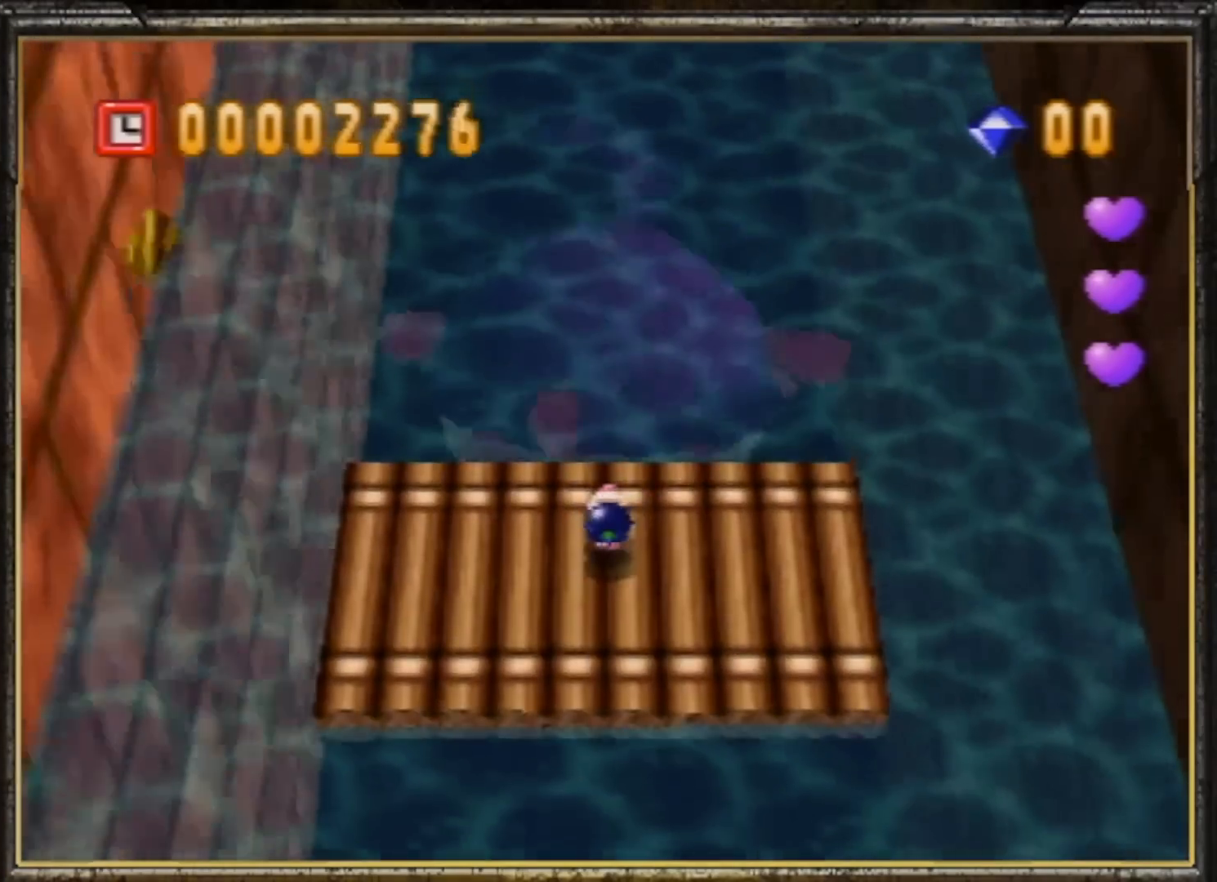
{"buttons": [], "left_stick": "center", "events": [[67, "A", "down"], [133, "A", "up"], [233, "A", "down"], [300, "A", "up"], [400, "A", "down"], [467, "A", "up"]]}
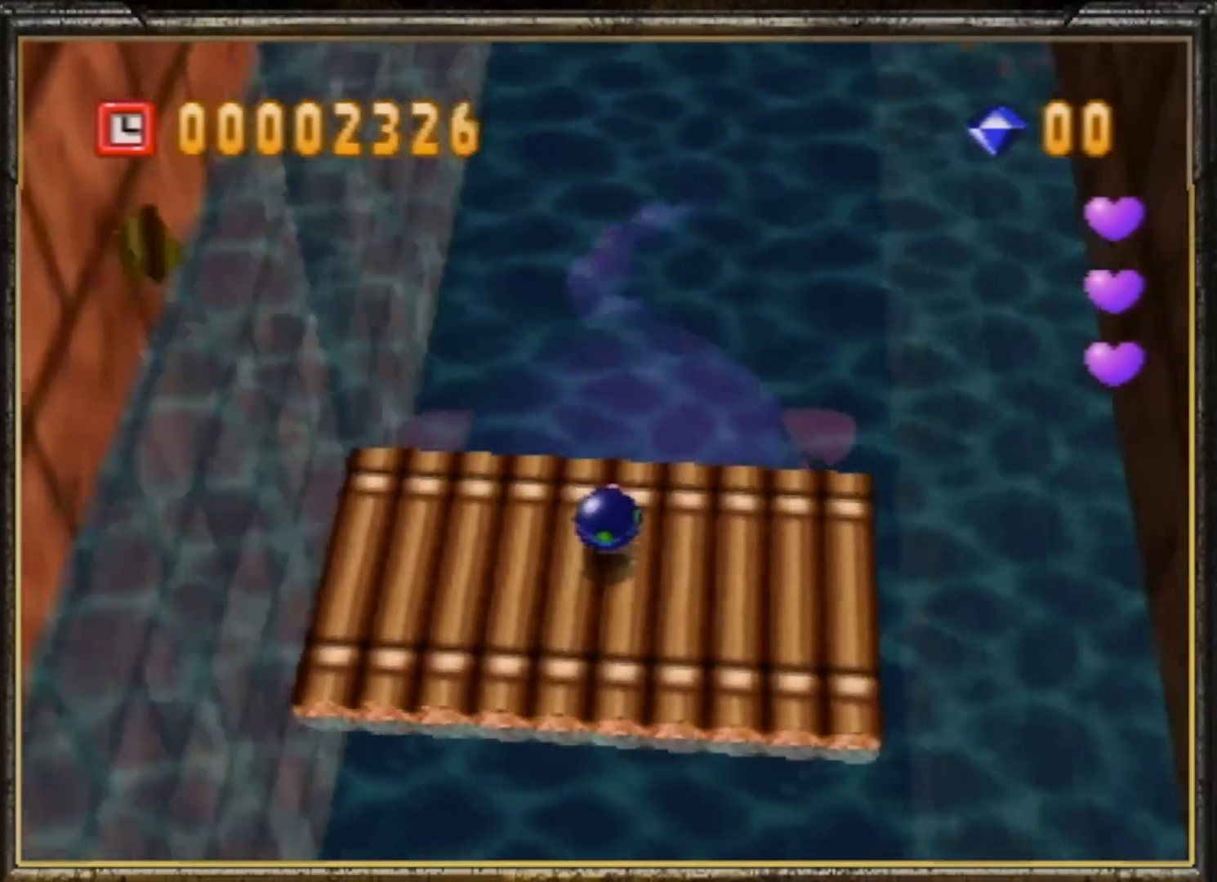
{"buttons": ["A"], "left_stick": "center", "events": [[33, "A", "down"], [100, "A", "up"], [167, "A", "down"], [267, "A", "up"], [367, "A", "down"], [433, "A", "up"], [500, "A", "down"]]}